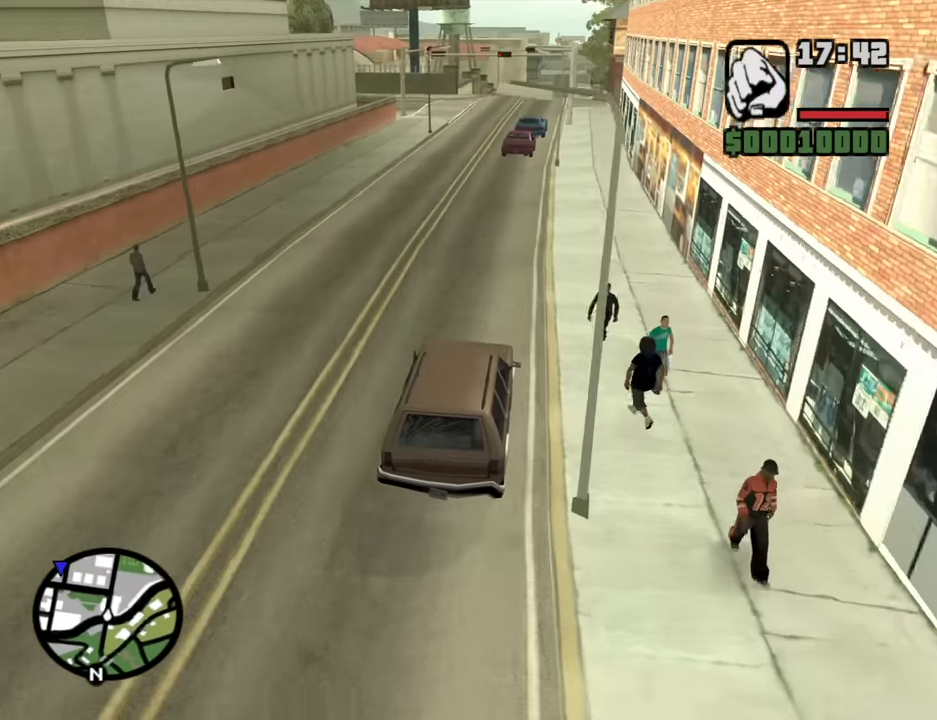
Gameplay with keyboard and mouse; each line is a JSON object with the keys and mouse buttons held at the frame after it. "events" lists presses ("down") and releases ("up") of "1", "2", "3", "4", "5", "6", "8", "a", "alt", "b", "c", "ctrl", "d", "down", "e", "escape", "f", "f1", "f2", "f3", "g", "h", "left", "n", "num2", "q", "r", "right", "s", "shift", "space", "t", "tab", "up", "v", "w", "x", "y", "z", "mouse_left", "mouse_middle", "mouse_right", "mouse_wheel_up" and "mouse_wheel_down" between this image and that frame as [ms after this image, input, new state], when the widget could be followed in between. "mouse_left", "mouse_middle", "mouse_right", "mouse_wheel_up", "mouse_wheel_down" = the "left", "middle", "right", "wheel_up", "wheel_down" buttons of the "mouse" list. No other keys are recorded. Mouse movement is not recorded.
{"keys": ["a", "w"], "mouse": [], "events": [[500, "a", "down"]]}
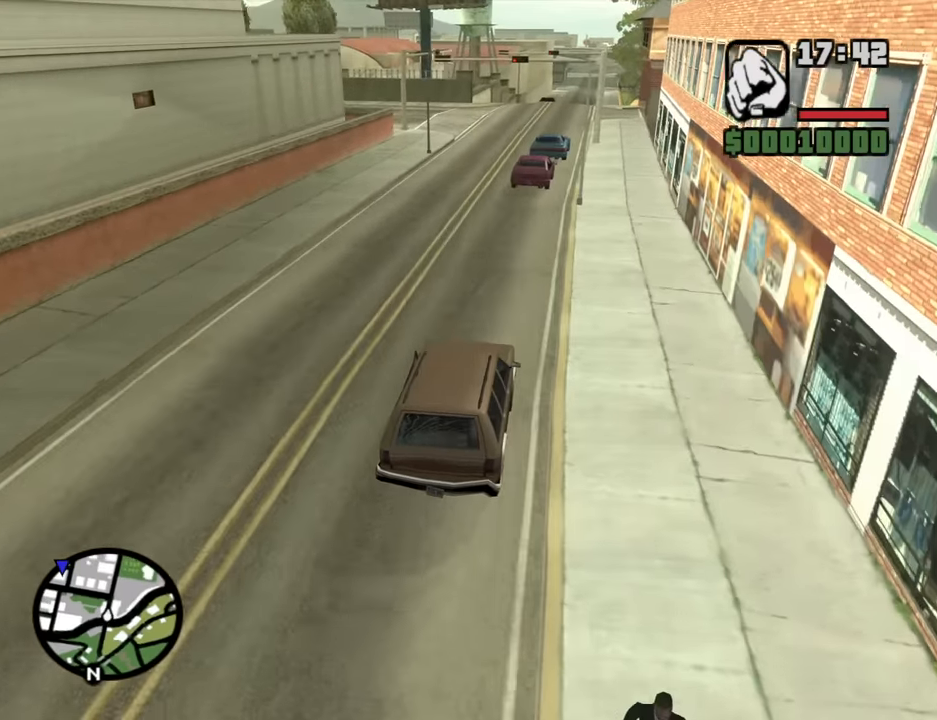
{"keys": ["w"], "mouse": [], "events": [[134, "a", "up"]]}
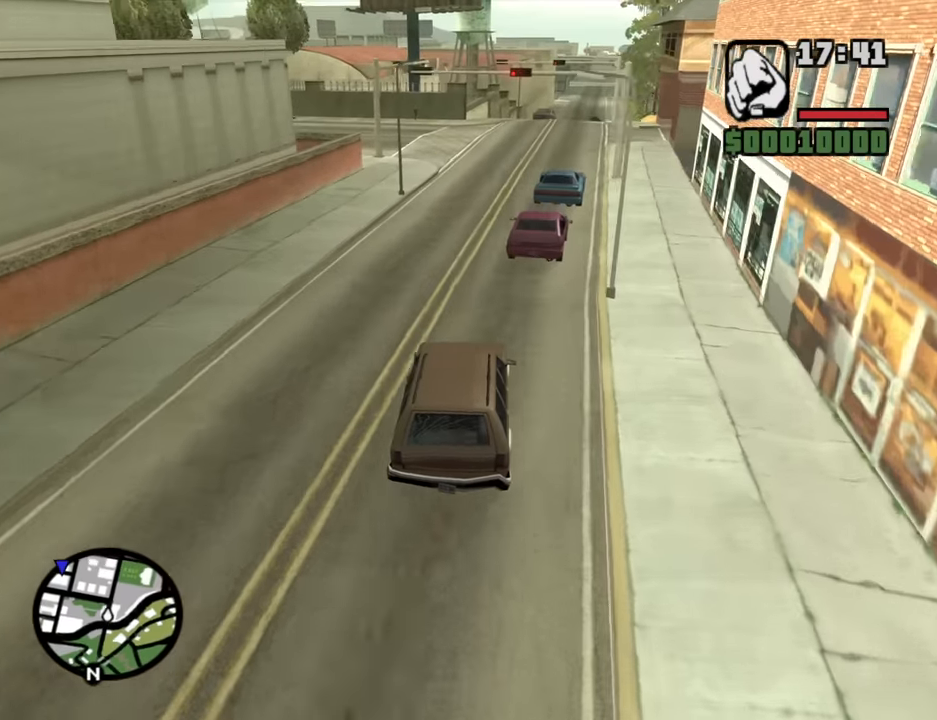
{"keys": ["w"], "mouse": [], "events": [[17, "a", "down"], [117, "a", "up"], [200, "d", "down"], [350, "d", "up"]]}
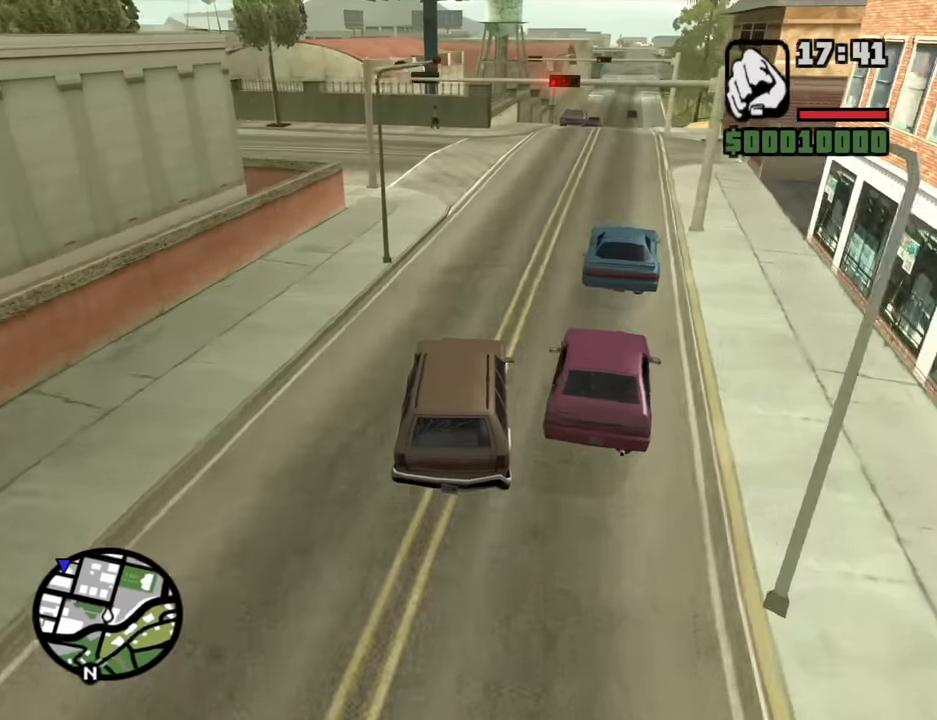
{"keys": ["a", "s"], "mouse": [], "events": [[317, "a", "down"], [367, "w", "up"], [450, "s", "down"]]}
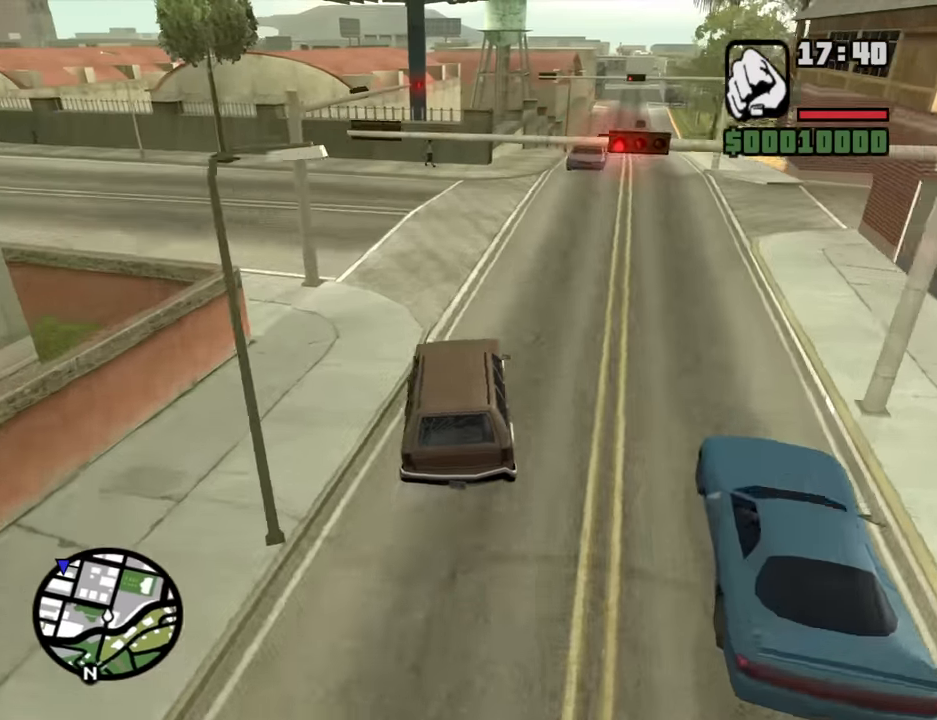
{"keys": ["a", "w"], "mouse": [], "events": [[100, "s", "up"], [467, "w", "down"]]}
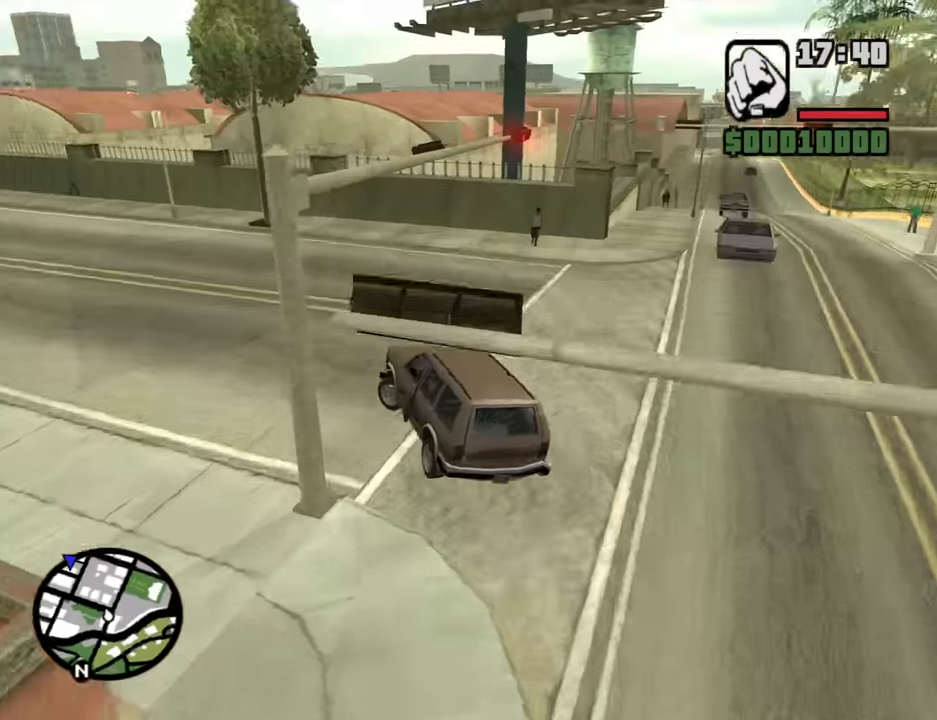
{"keys": ["a", "w"], "mouse": [], "events": [[117, "a", "up"], [250, "a", "down"]]}
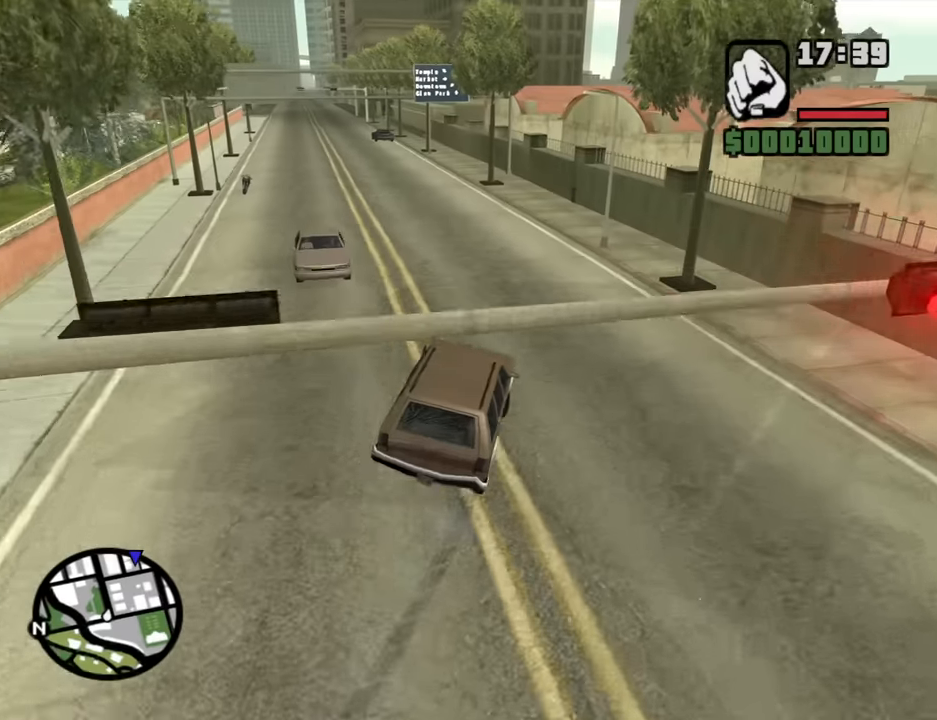
{"keys": ["w"], "mouse": [], "events": [[34, "a", "up"], [84, "d", "down"], [167, "a", "down"], [217, "d", "up"], [400, "a", "up"]]}
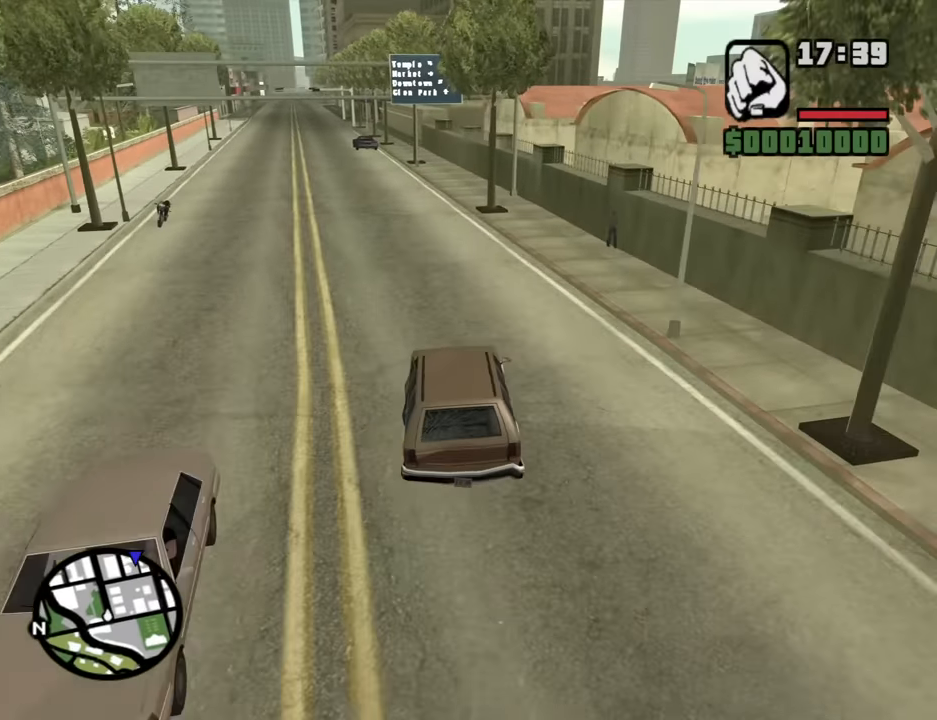
{"keys": ["6", "w"], "mouse": [], "events": [[100, "a", "down"], [234, "6", "down"], [234, "a", "up"], [384, "6", "up"], [467, "6", "down"]]}
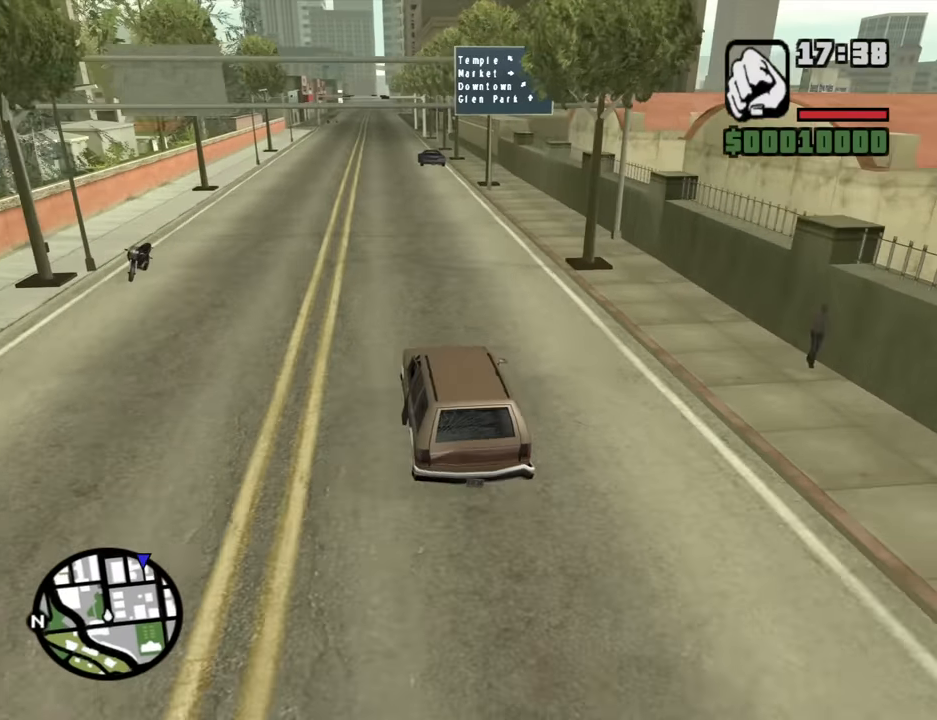
{"keys": ["w"], "mouse": [], "events": [[67, "6", "up"]]}
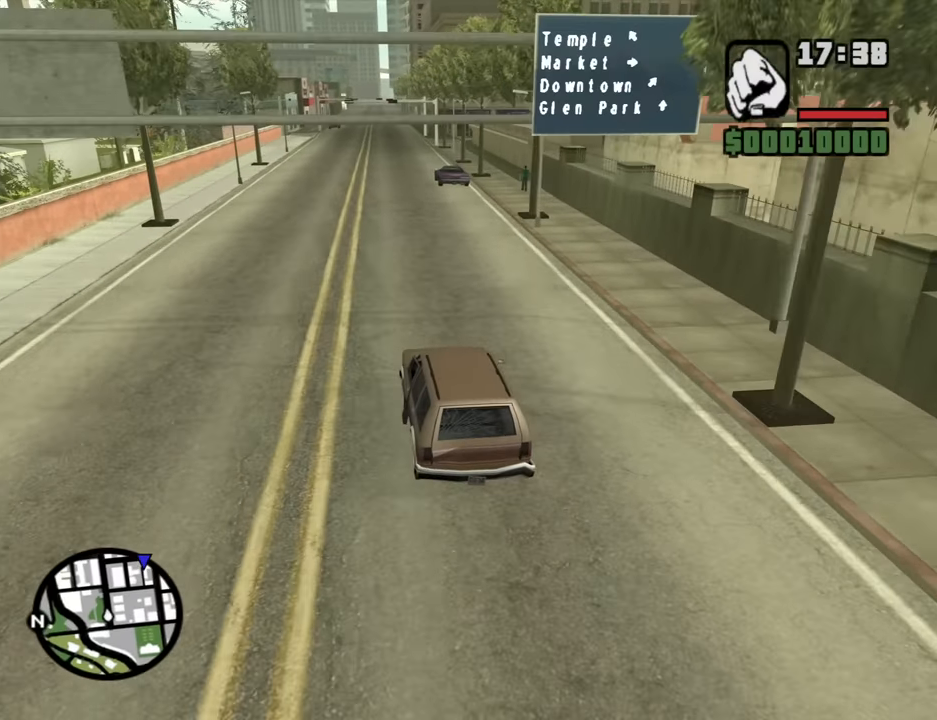
{"keys": ["w"], "mouse": [], "events": []}
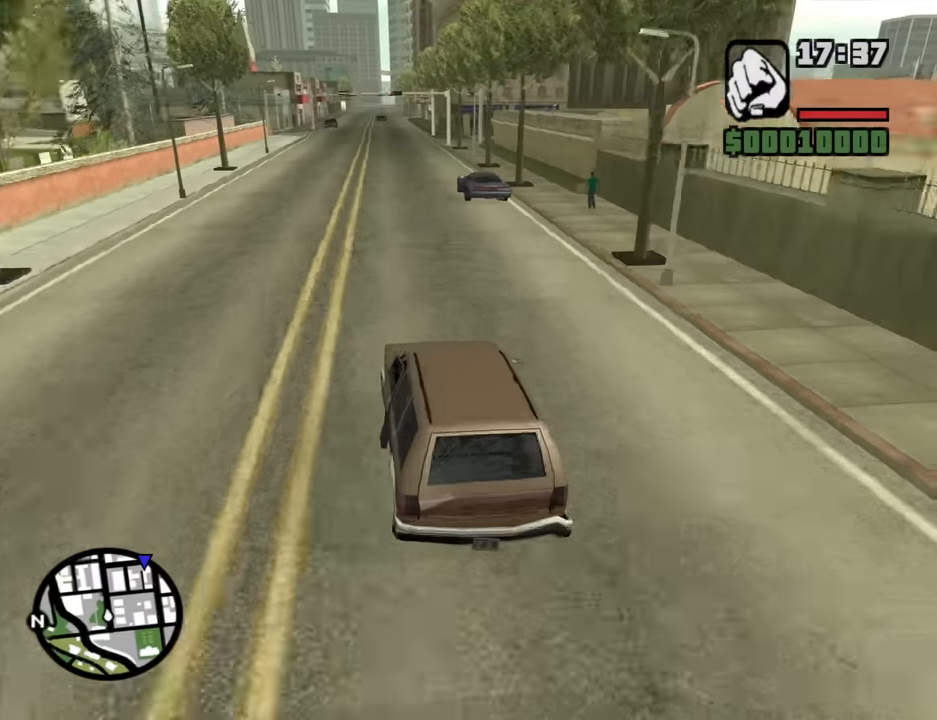
{"keys": ["w"], "mouse": [], "events": []}
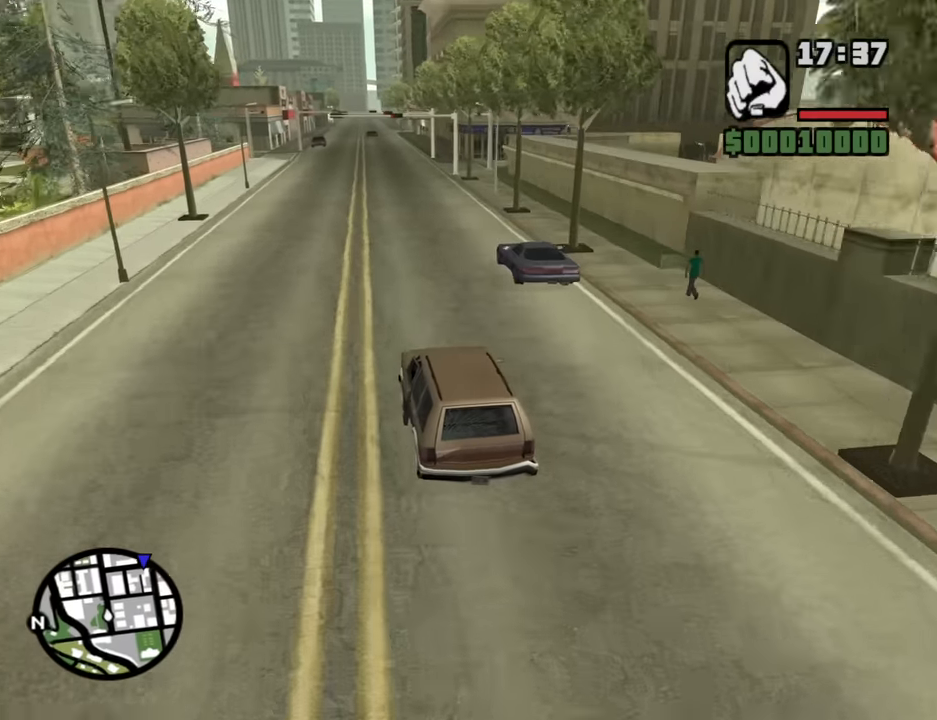
{"keys": ["w"], "mouse": [], "events": [[250, "d", "down"], [350, "d", "up"]]}
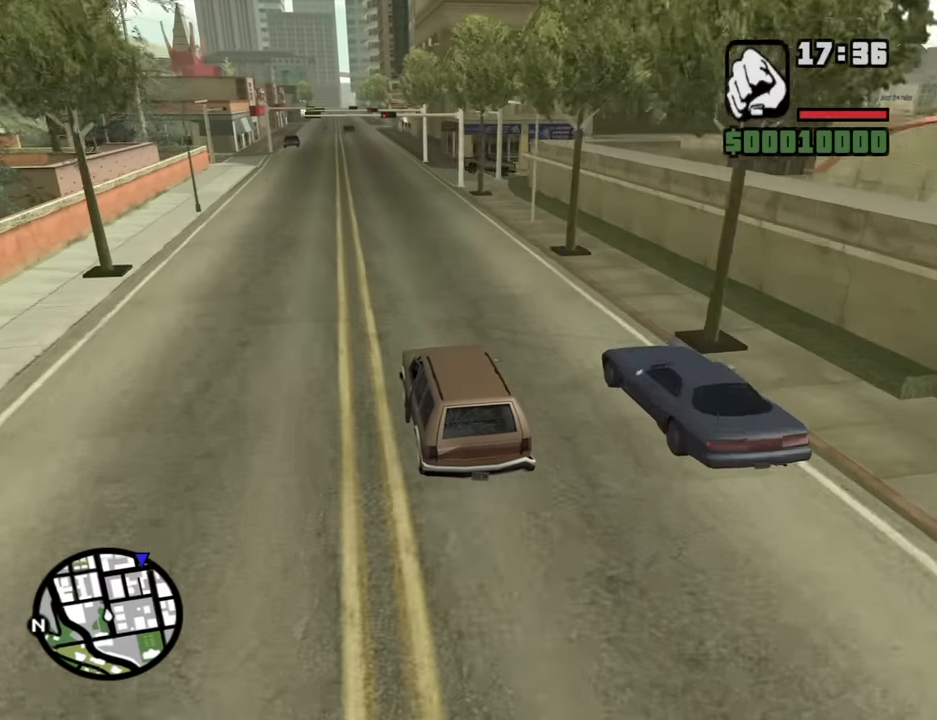
{"keys": ["w"], "mouse": [], "events": []}
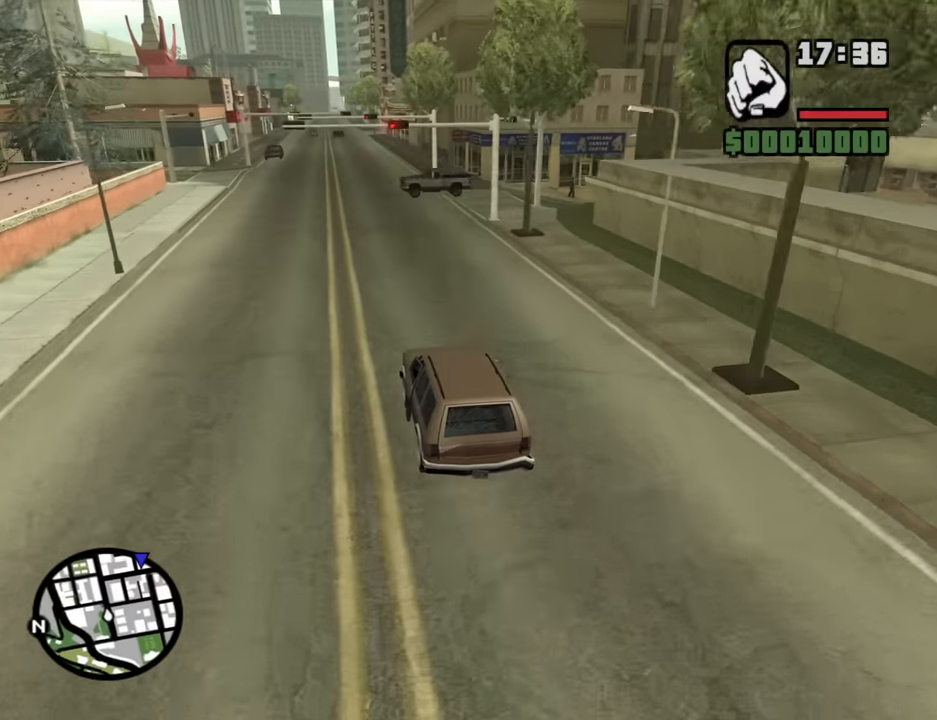
{"keys": ["d", "w"], "mouse": [], "events": [[417, "d", "down"]]}
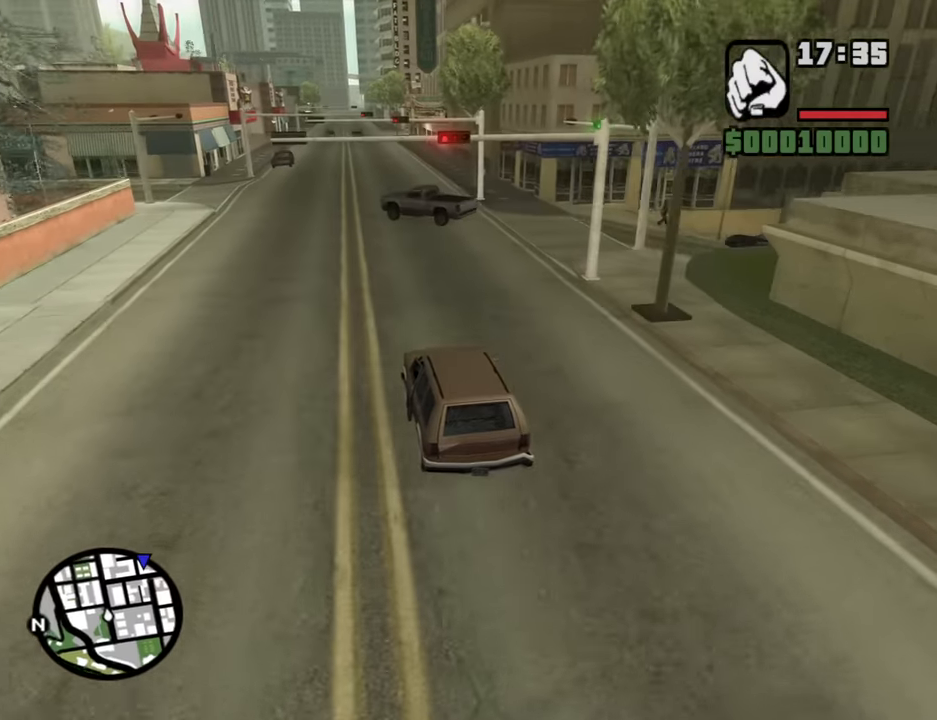
{"keys": ["a", "w"], "mouse": [], "events": [[250, "d", "up"], [350, "a", "down"]]}
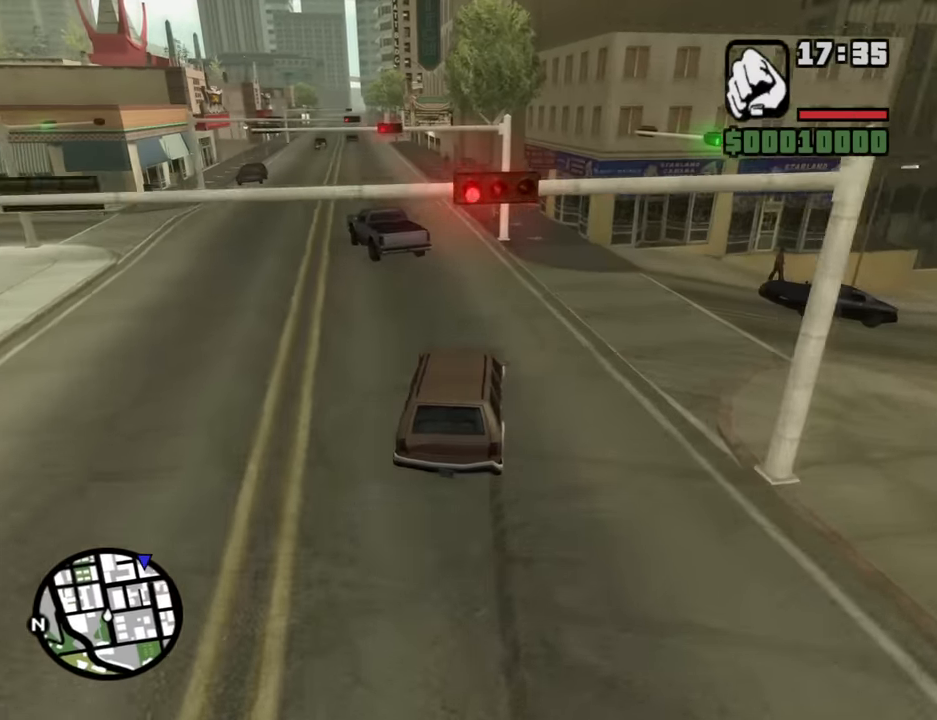
{"keys": ["w"], "mouse": [], "events": [[34, "a", "up"], [316, "a", "down"], [450, "a", "up"]]}
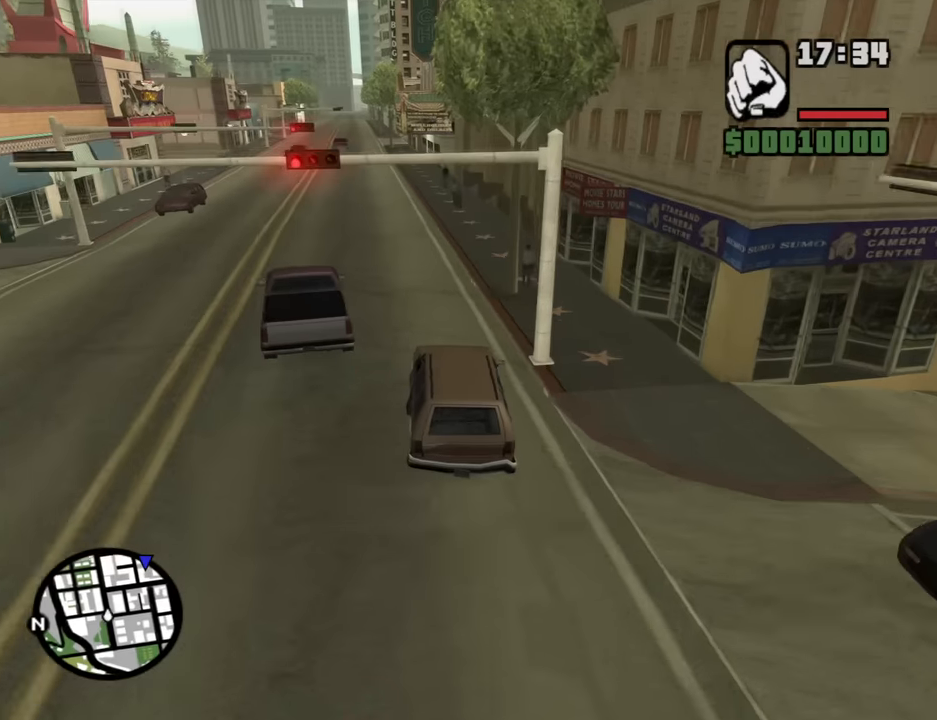
{"keys": ["w"], "mouse": [], "events": [[183, "a", "down"], [333, "a", "up"]]}
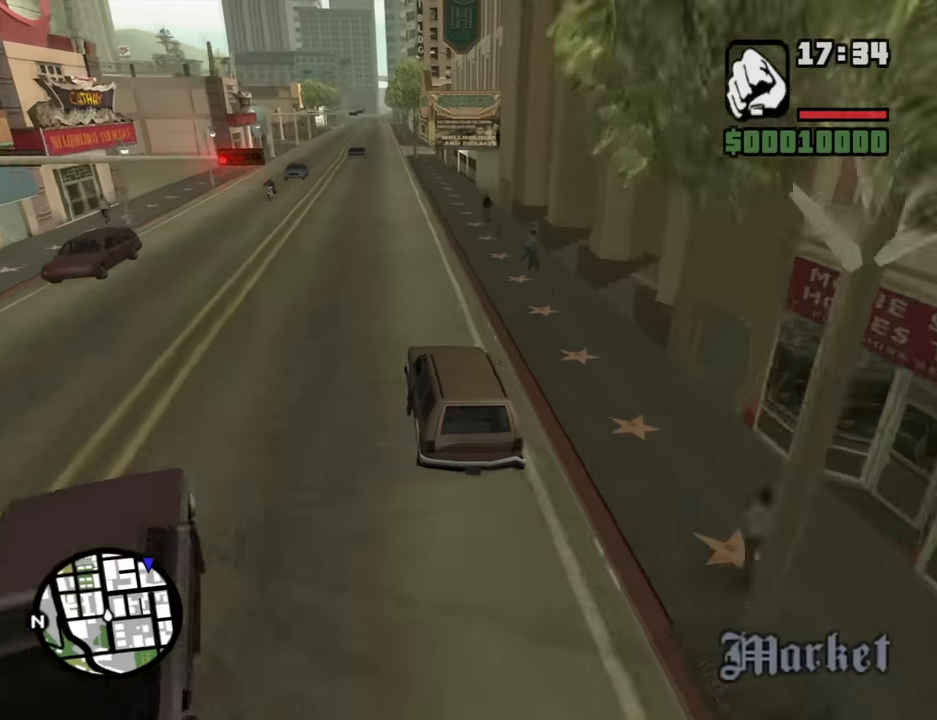
{"keys": ["w"], "mouse": [], "events": []}
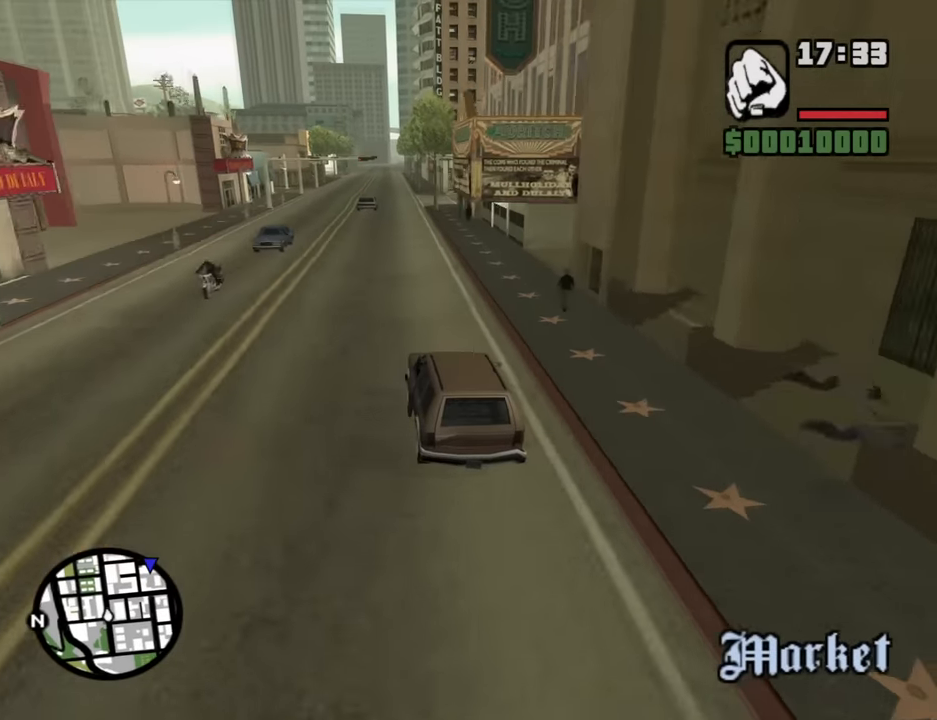
{"keys": ["w"], "mouse": [], "events": []}
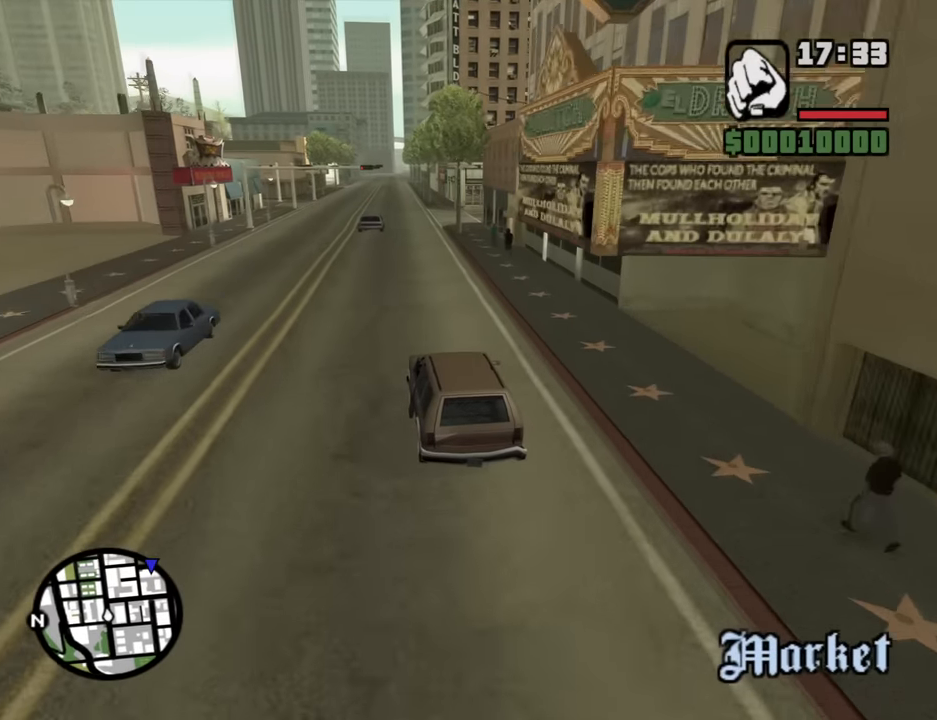
{"keys": ["w"], "mouse": [], "events": [[383, "d", "down"], [466, "d", "up"]]}
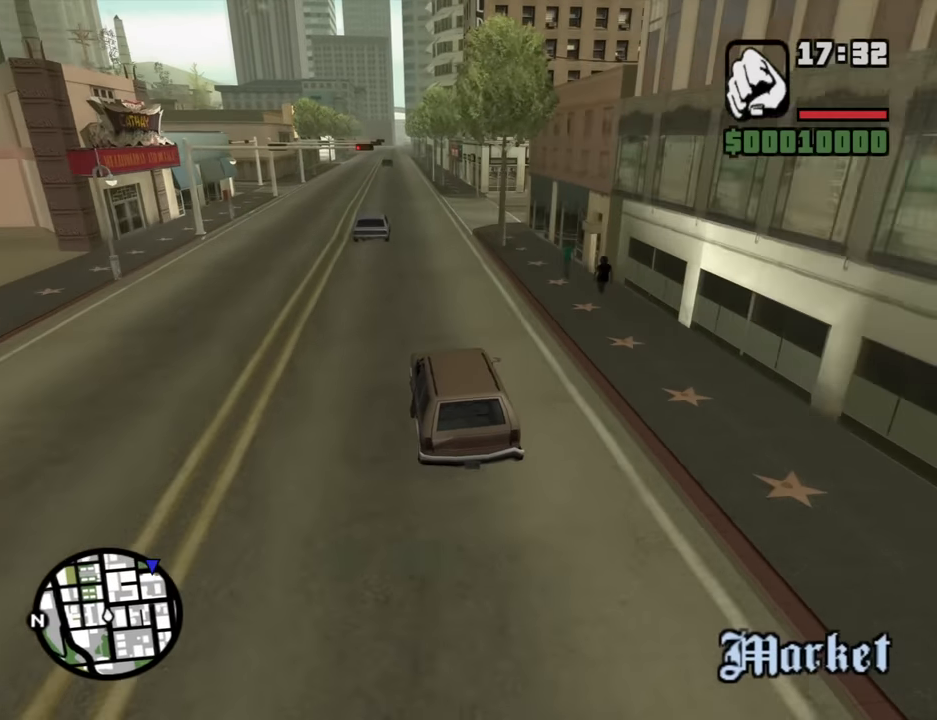
{"keys": ["w"], "mouse": [], "events": []}
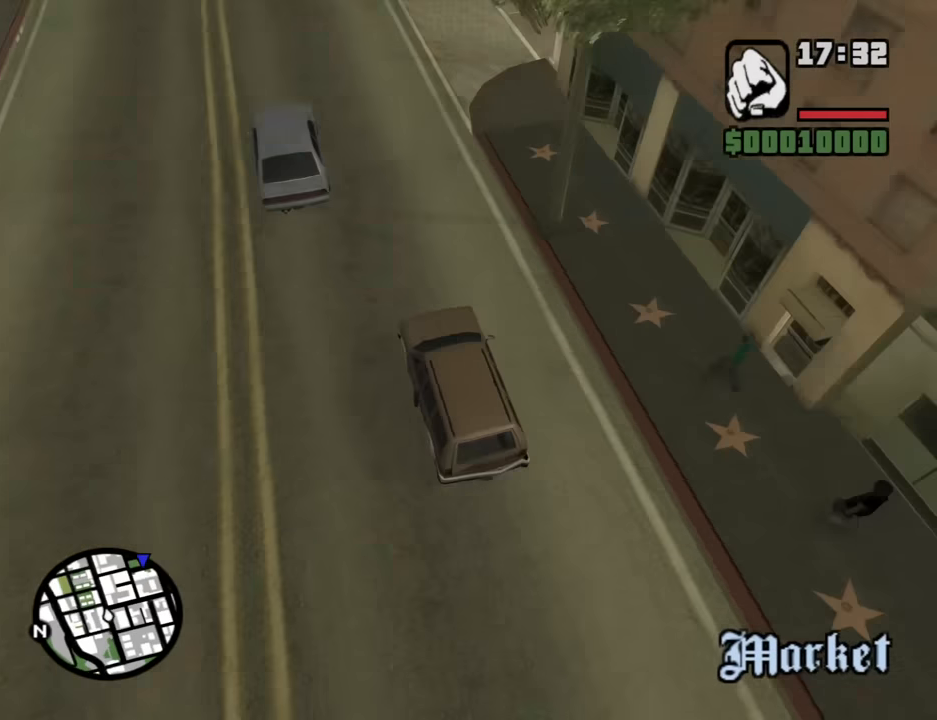
{"keys": ["w"], "mouse": [], "events": []}
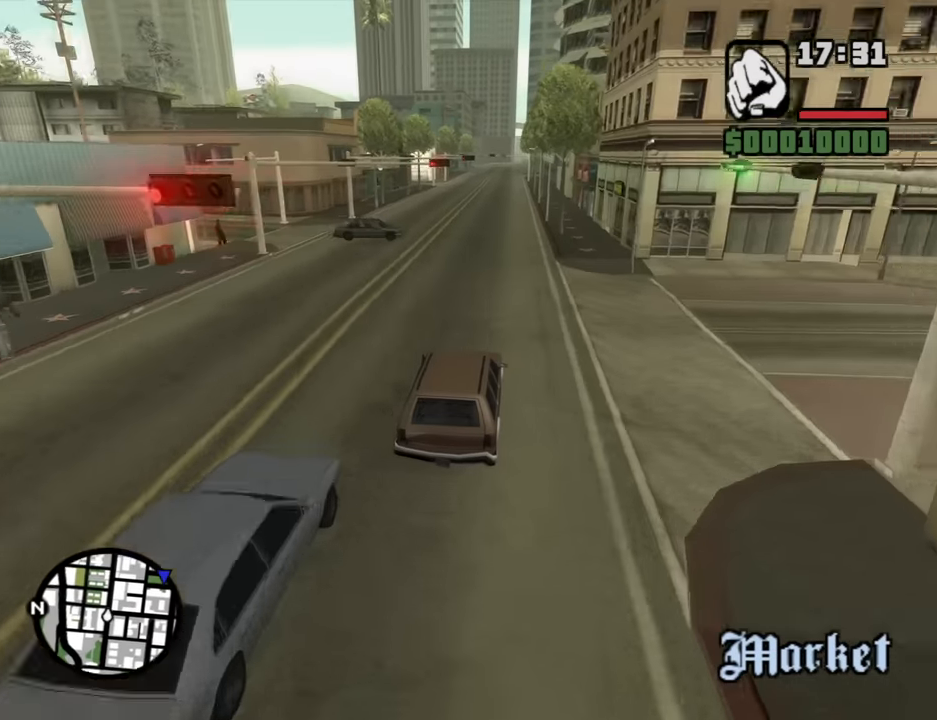
{"keys": ["d", "w"], "mouse": [], "events": [[383, "d", "down"]]}
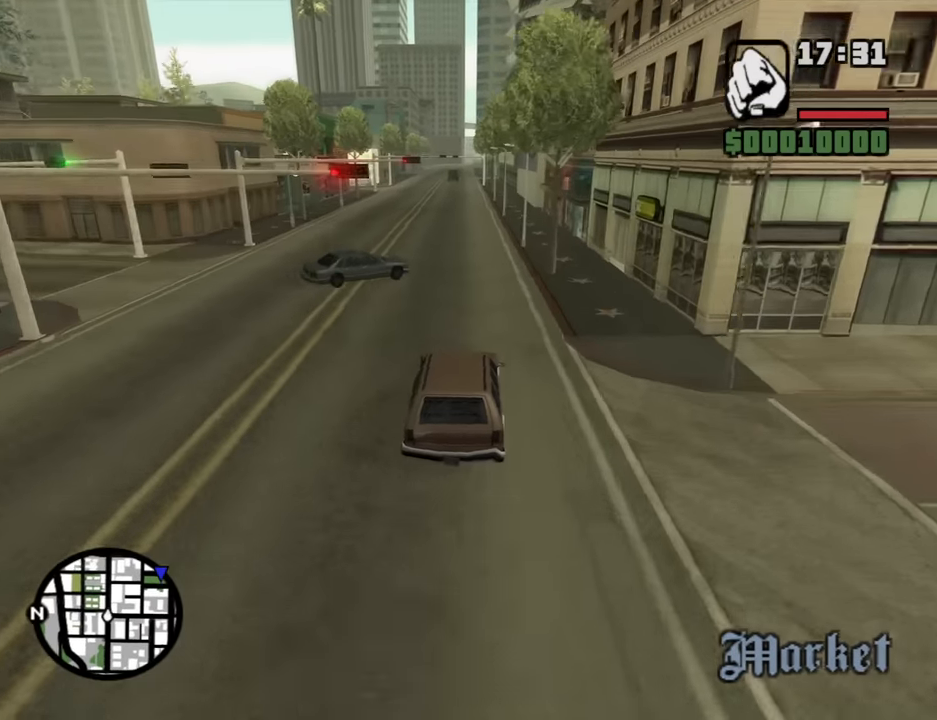
{"keys": ["w"], "mouse": [], "events": [[66, "d", "up"], [116, "a", "down"], [383, "a", "up"]]}
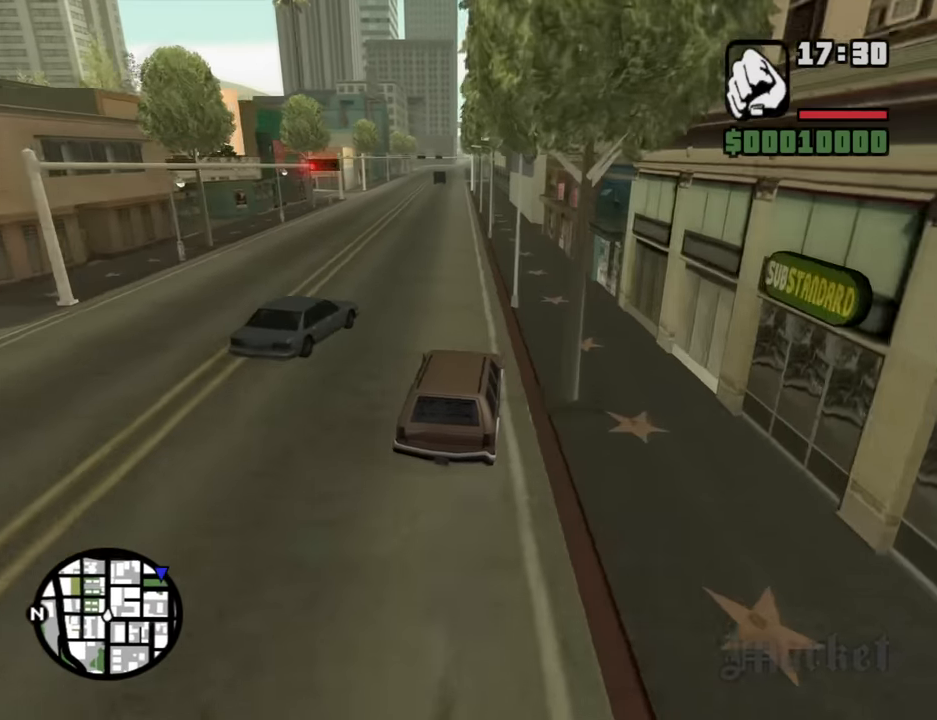
{"keys": ["w"], "mouse": [], "events": [[266, "a", "down"], [366, "a", "up"]]}
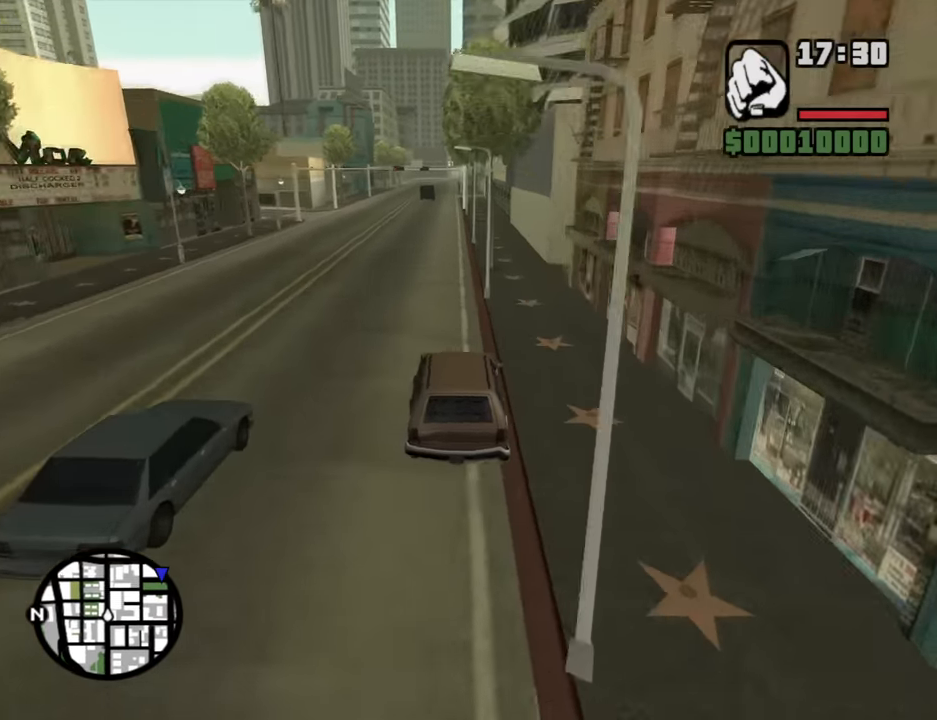
{"keys": ["w"], "mouse": [], "events": [[100, "a", "down"], [233, "a", "up"]]}
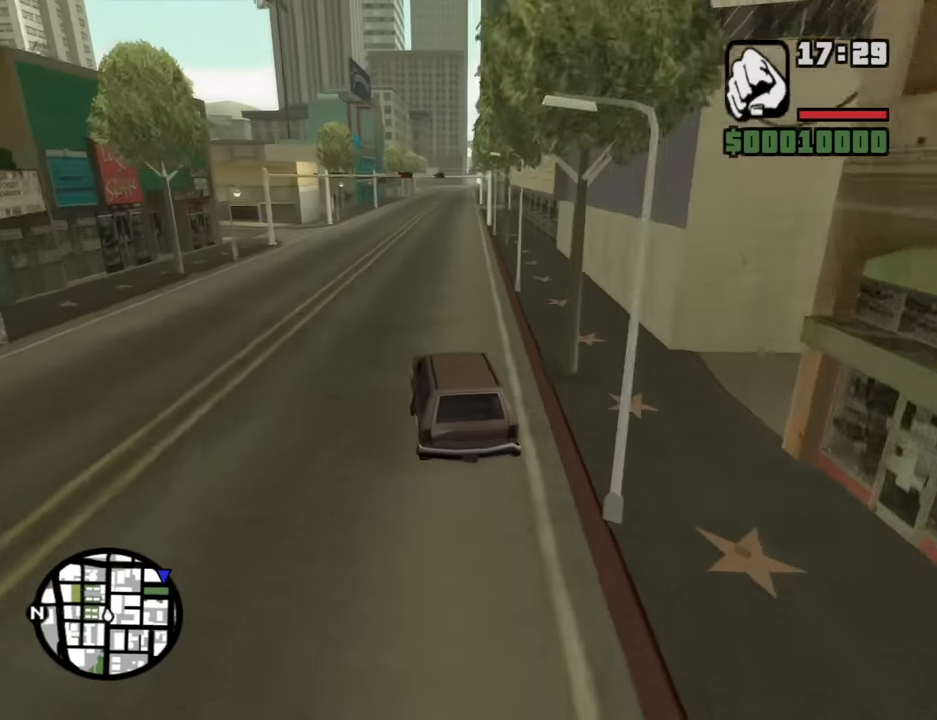
{"keys": ["w"], "mouse": [], "events": [[116, "d", "down"], [250, "d", "up"]]}
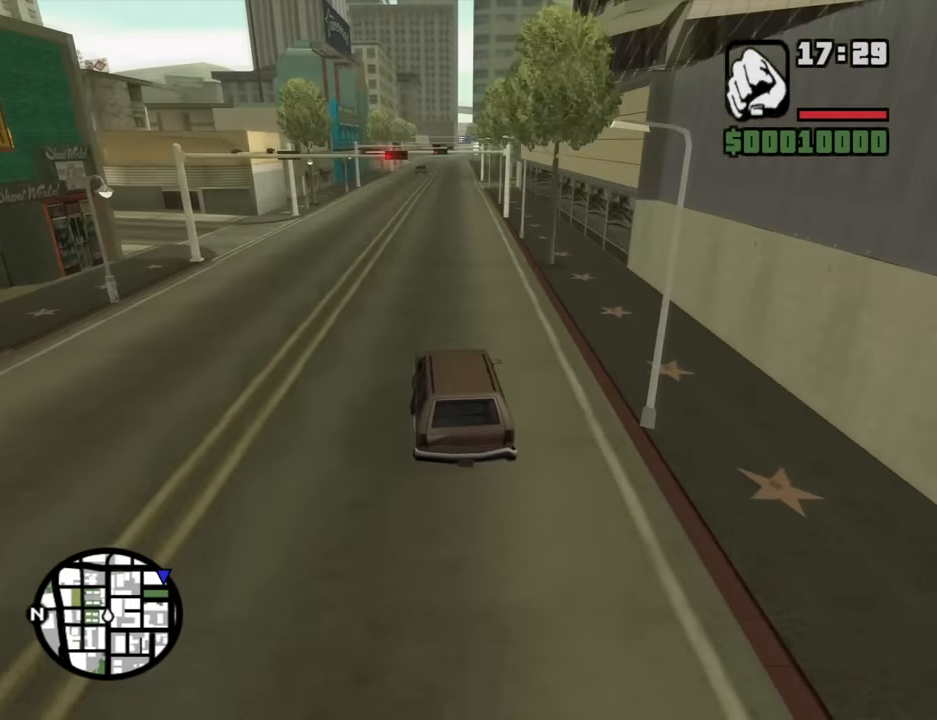
{"keys": ["w"], "mouse": [], "events": [[33, "d", "down"], [133, "d", "up"]]}
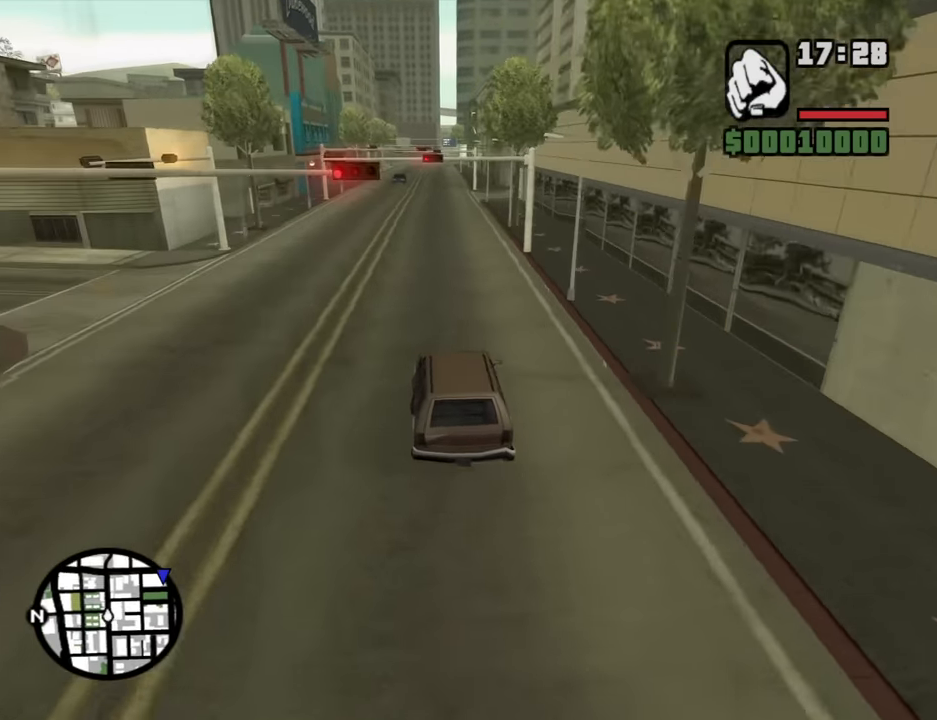
{"keys": ["w"], "mouse": [], "events": []}
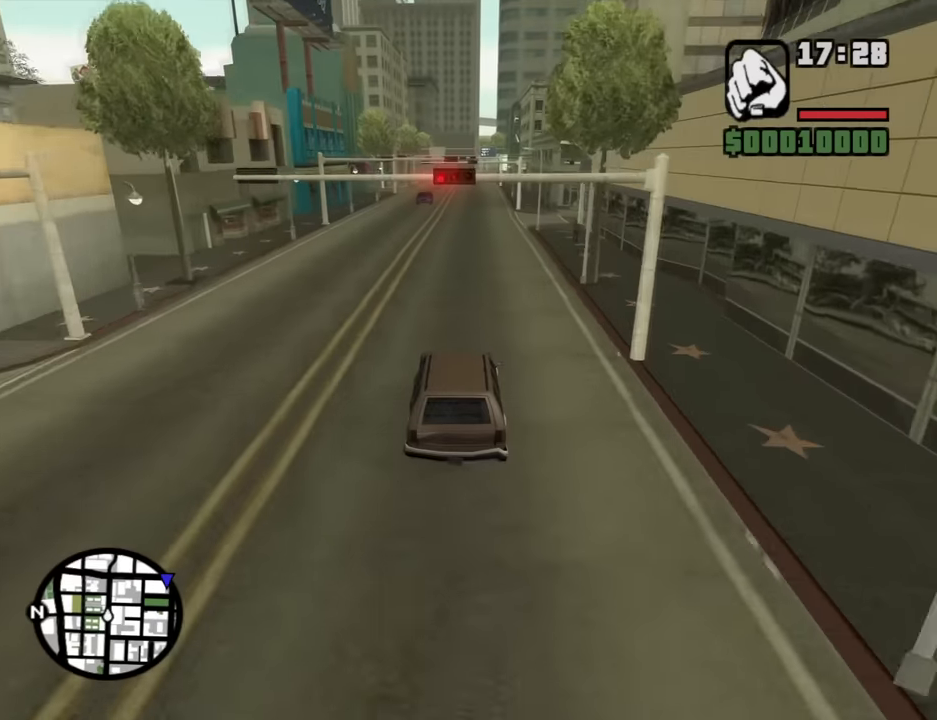
{"keys": ["w"], "mouse": [], "events": []}